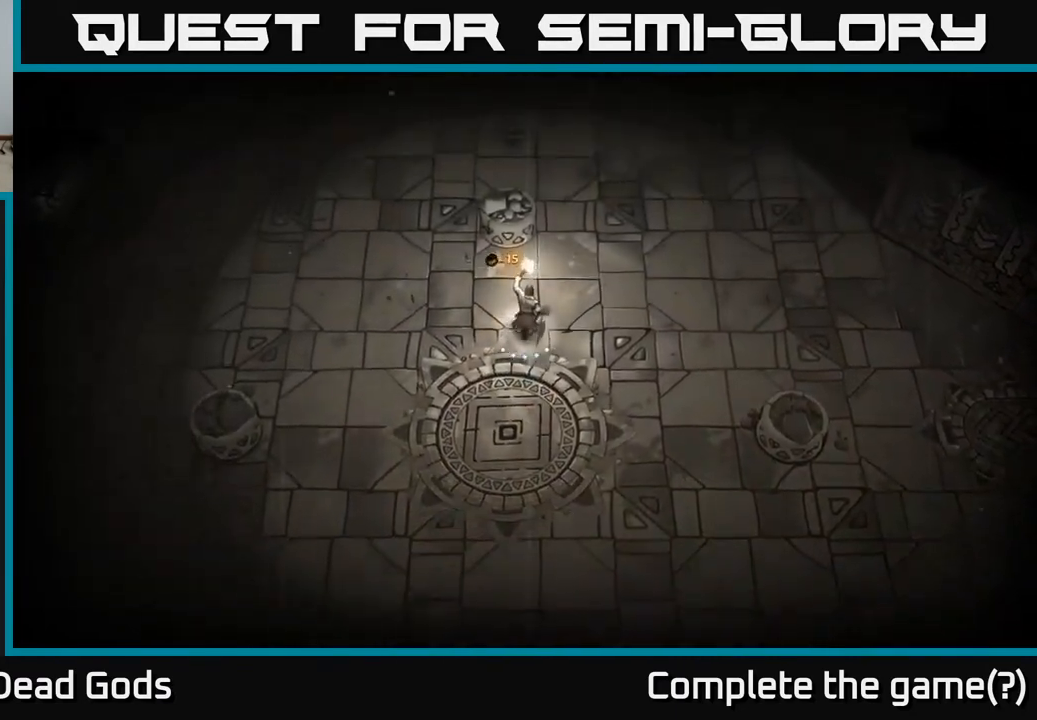
Gameplay with a controller (Xbox layout); each line is a JSON object with the inputs held at the frame after it. "events" lists button and stick changes between this image and that frame as [ms after this image, input, new state], when the widget could be followed in between.
{"buttons": [], "left_stick": "up-left", "right_stick": "center", "events": [[183, "left_stick", "up-left"]]}
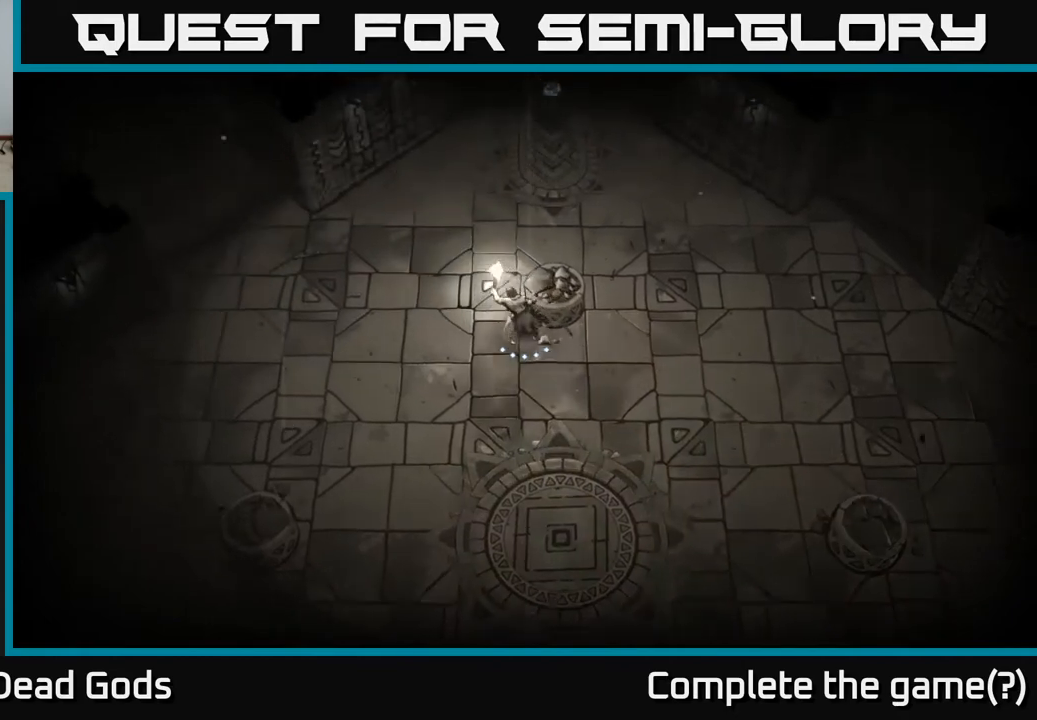
{"buttons": [], "left_stick": "up-right", "right_stick": "center", "events": [[100, "left_stick", "up"], [367, "left_stick", "up-right"]]}
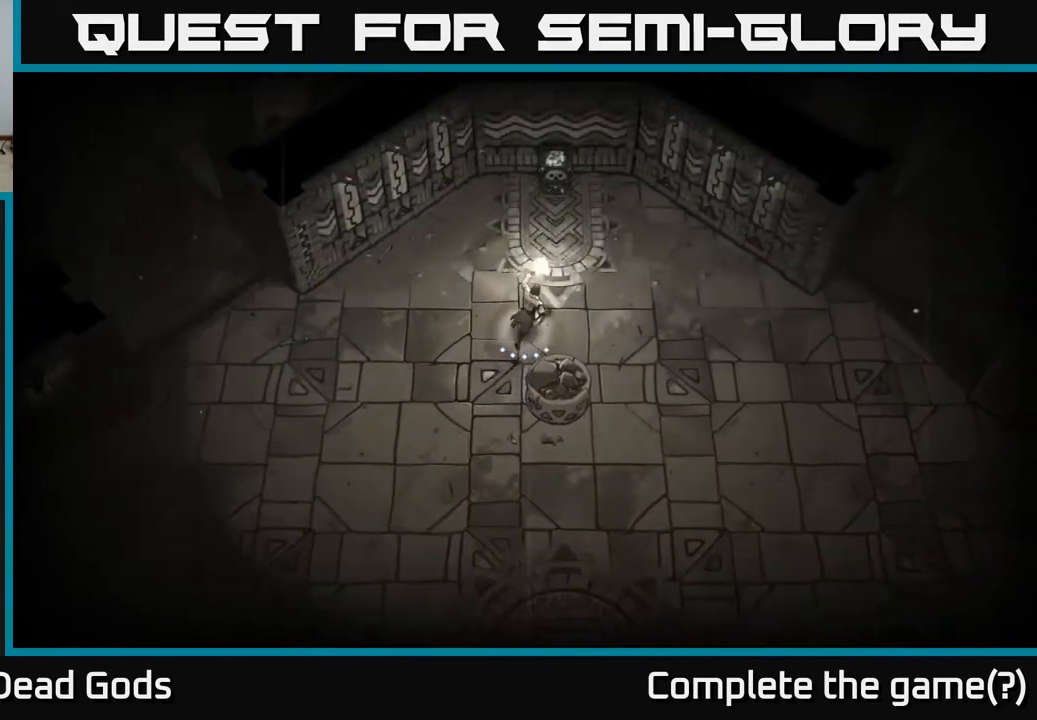
{"buttons": [], "left_stick": "left", "right_stick": "center", "events": [[100, "left_stick", "up-left"], [200, "left_stick", "left"]]}
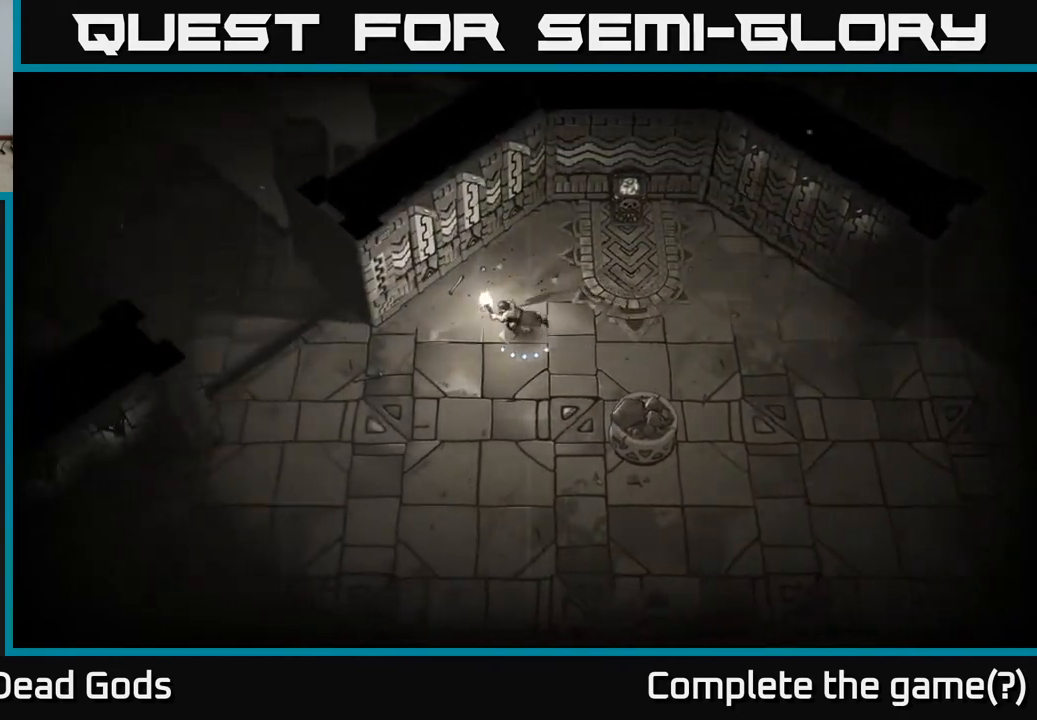
{"buttons": [], "left_stick": "left", "right_stick": "center", "events": []}
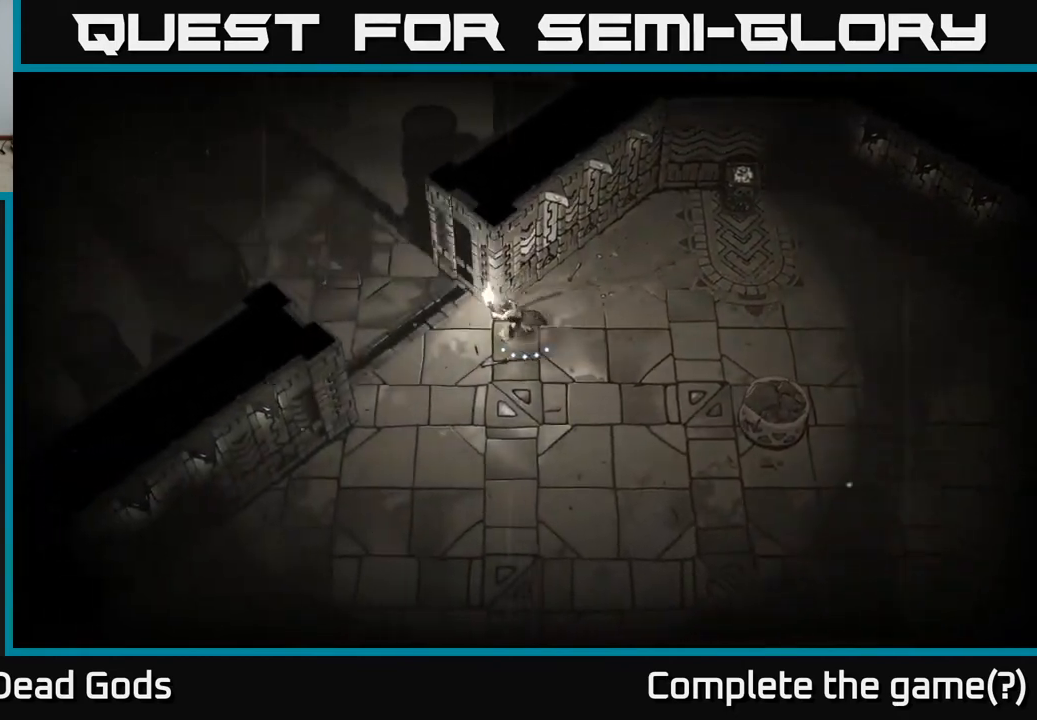
{"buttons": [], "left_stick": "up-left", "right_stick": "center", "events": [[150, "left_stick", "up-left"]]}
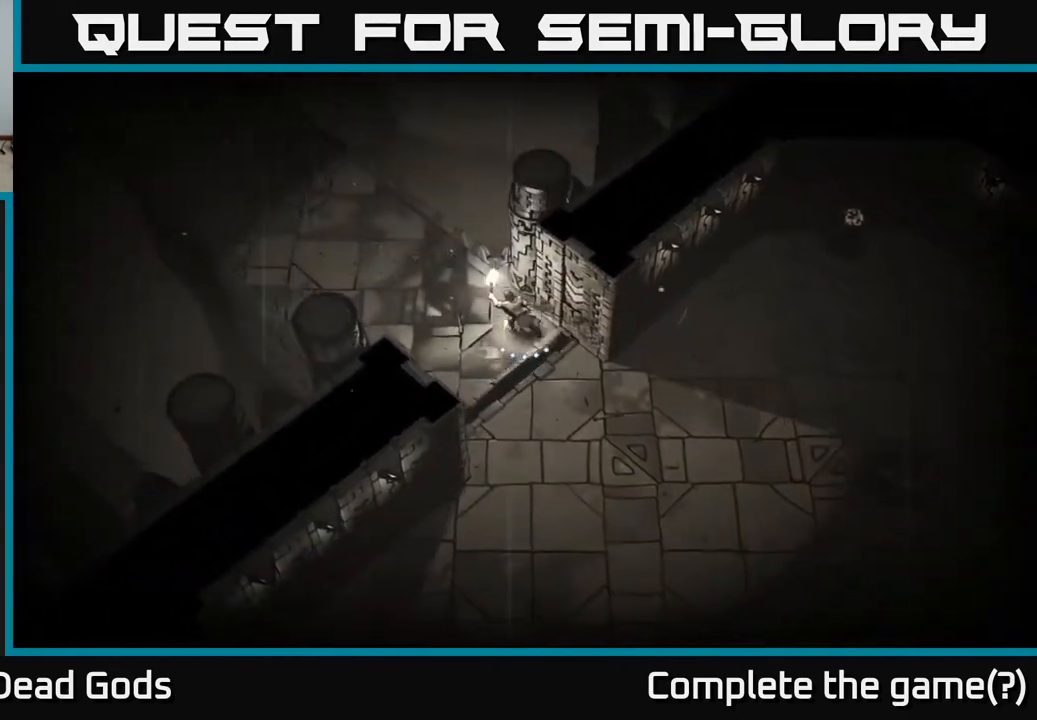
{"buttons": [], "left_stick": "up-left", "right_stick": "center", "events": []}
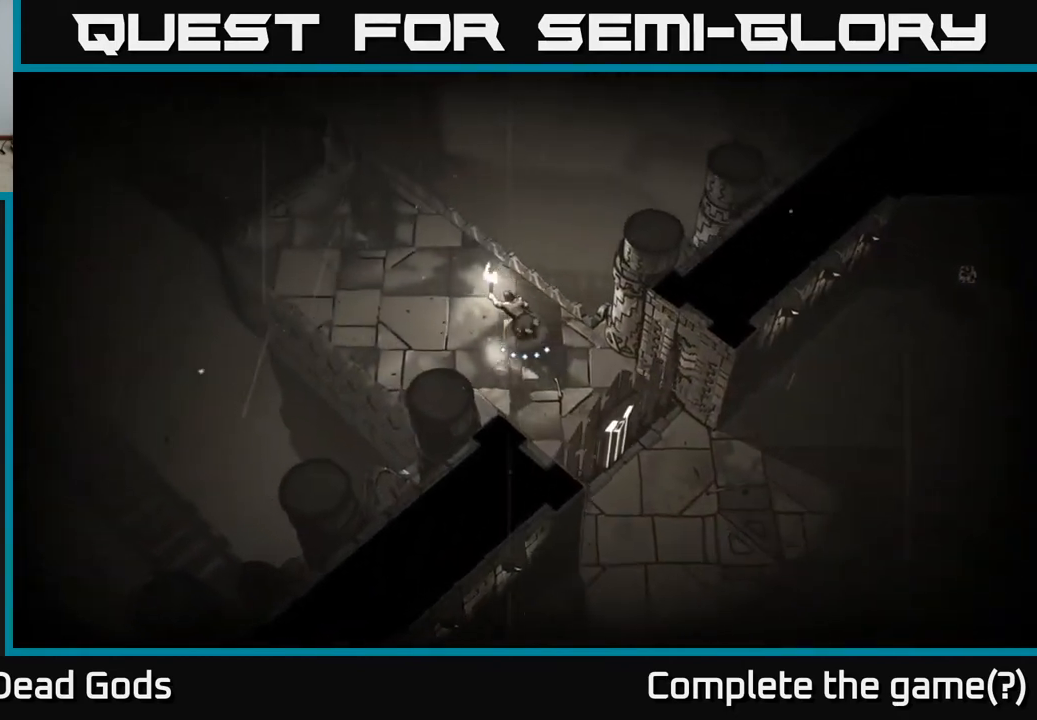
{"buttons": [], "left_stick": "up-left", "right_stick": "center", "events": []}
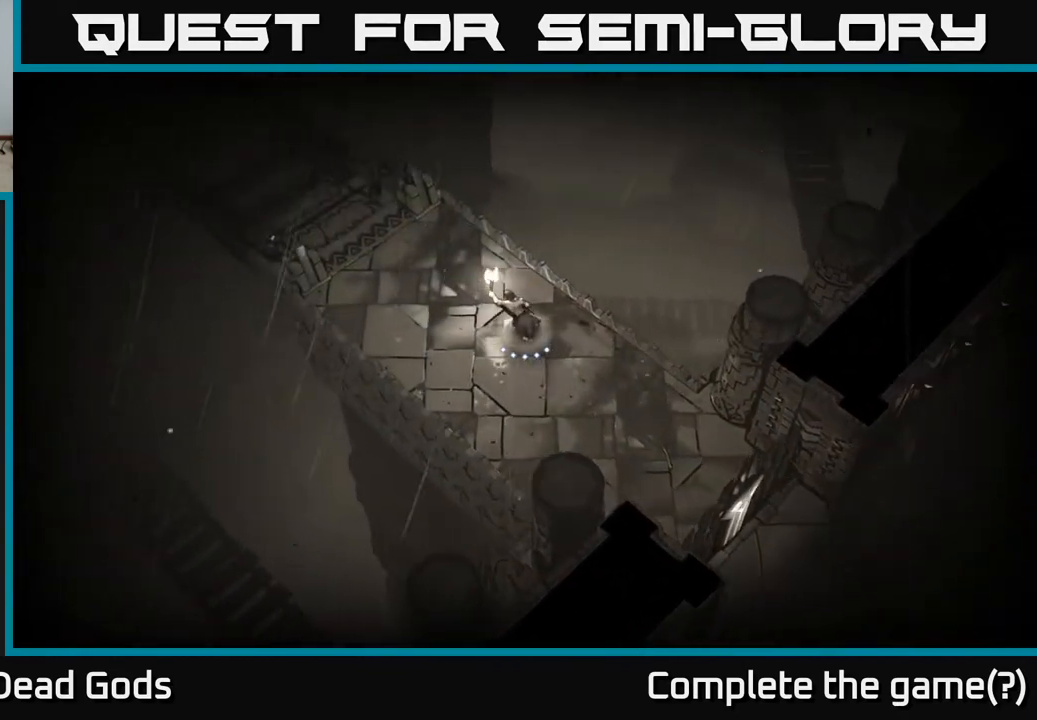
{"buttons": [], "left_stick": "up-left", "right_stick": "center", "events": []}
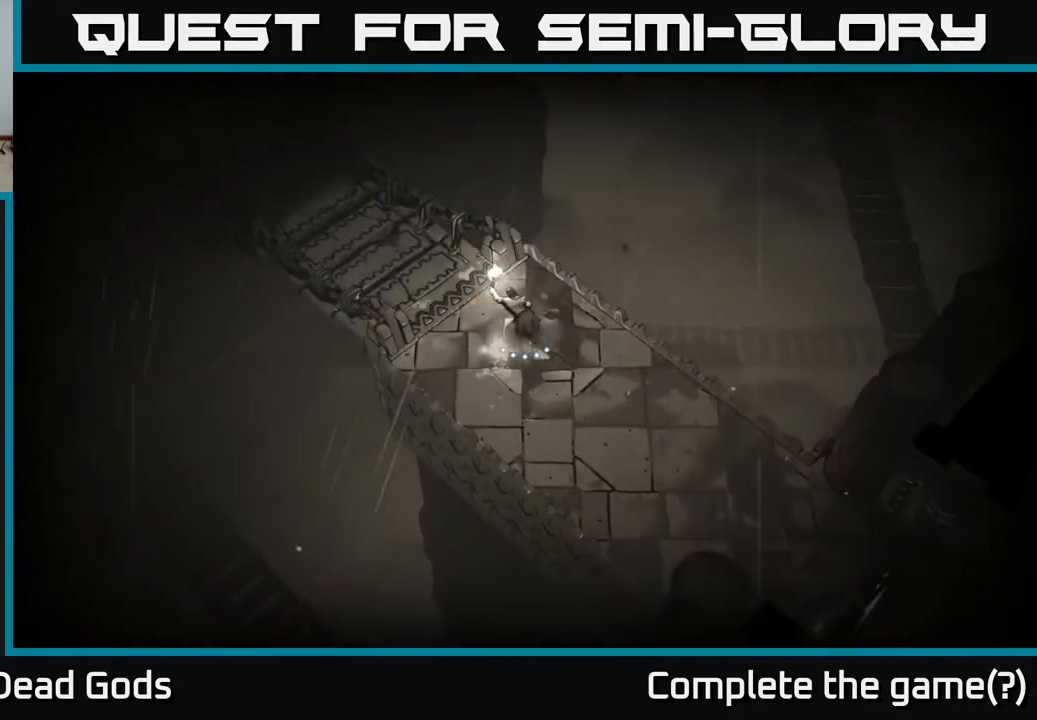
{"buttons": [], "left_stick": "up-left", "right_stick": "center", "events": [[283, "R1", "down"], [383, "R1", "up"]]}
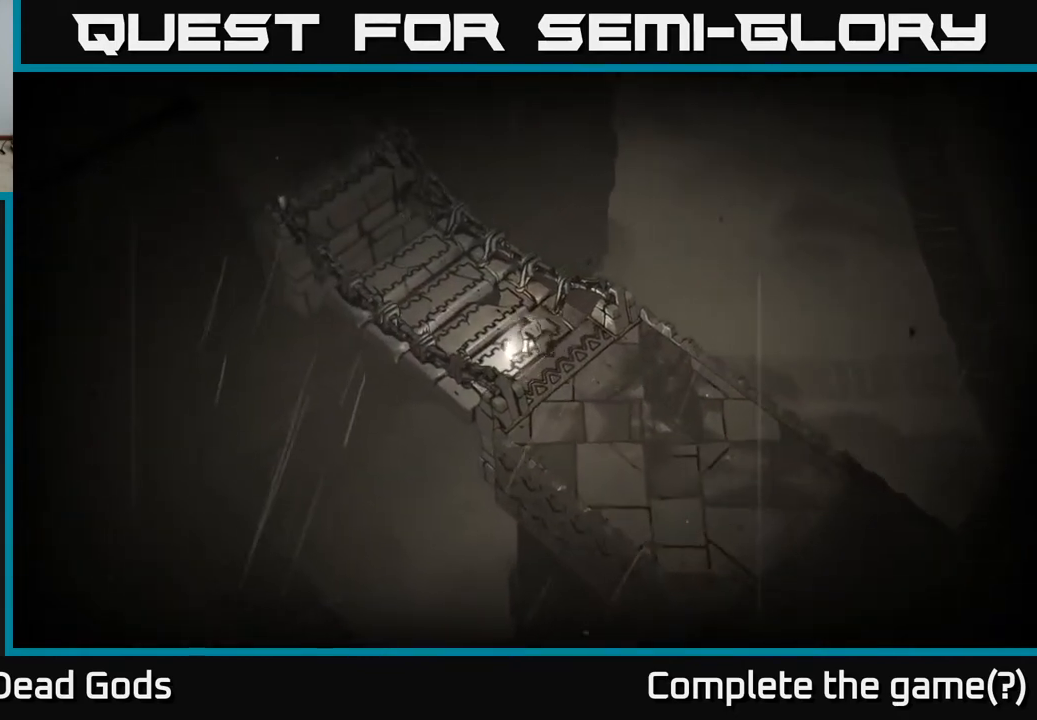
{"buttons": [], "left_stick": "center", "right_stick": "center", "events": [[300, "left_stick", "center"]]}
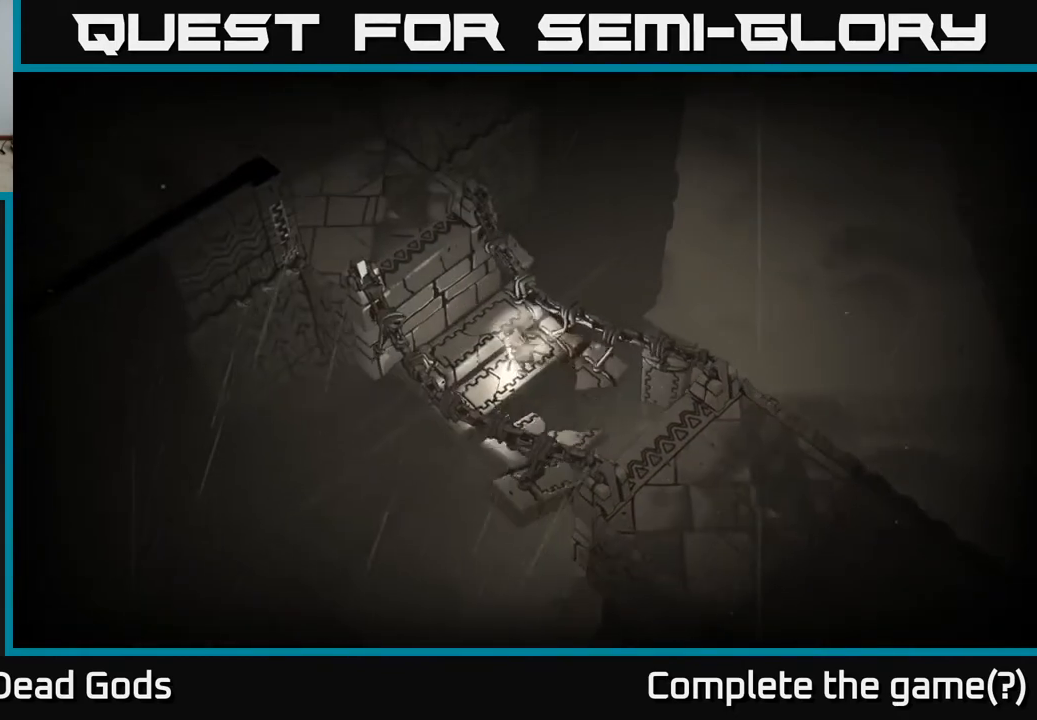
{"buttons": [], "left_stick": "up-left", "right_stick": "center", "events": [[167, "left_stick", "up-left"]]}
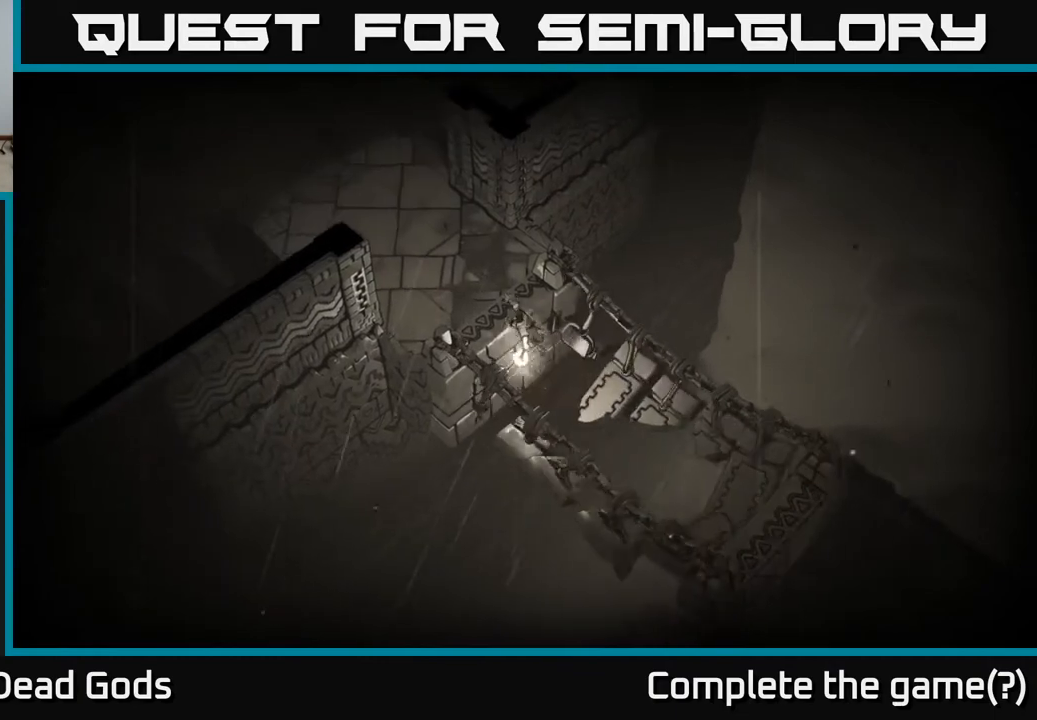
{"buttons": [], "left_stick": "up-left", "right_stick": "center", "events": []}
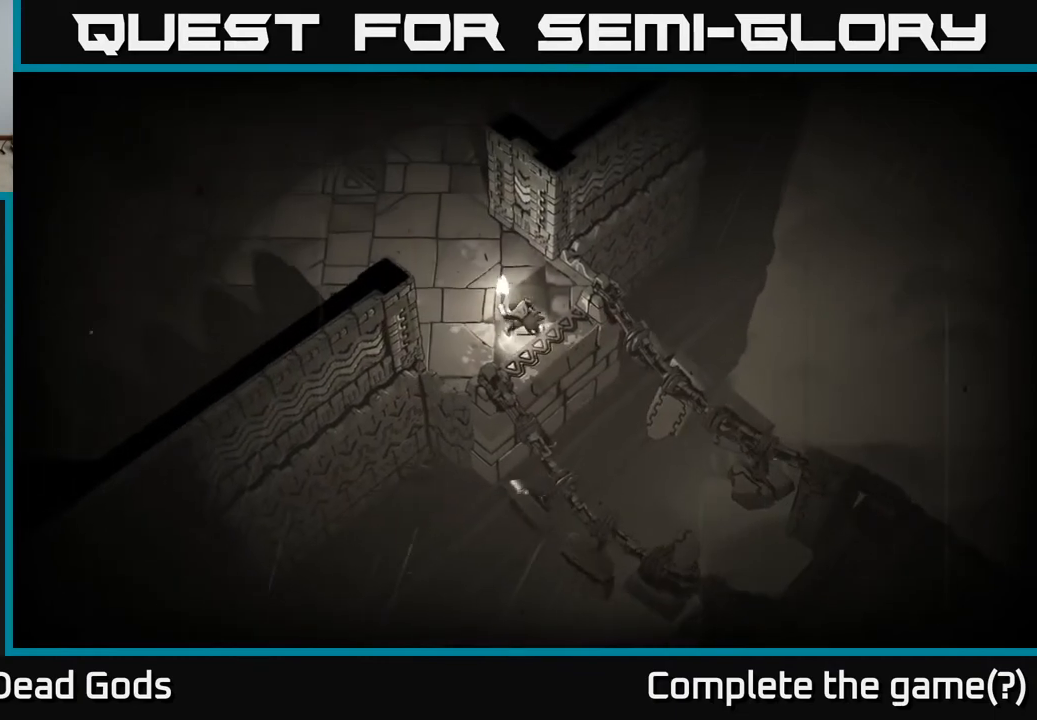
{"buttons": [], "left_stick": "up-left", "right_stick": "center", "events": []}
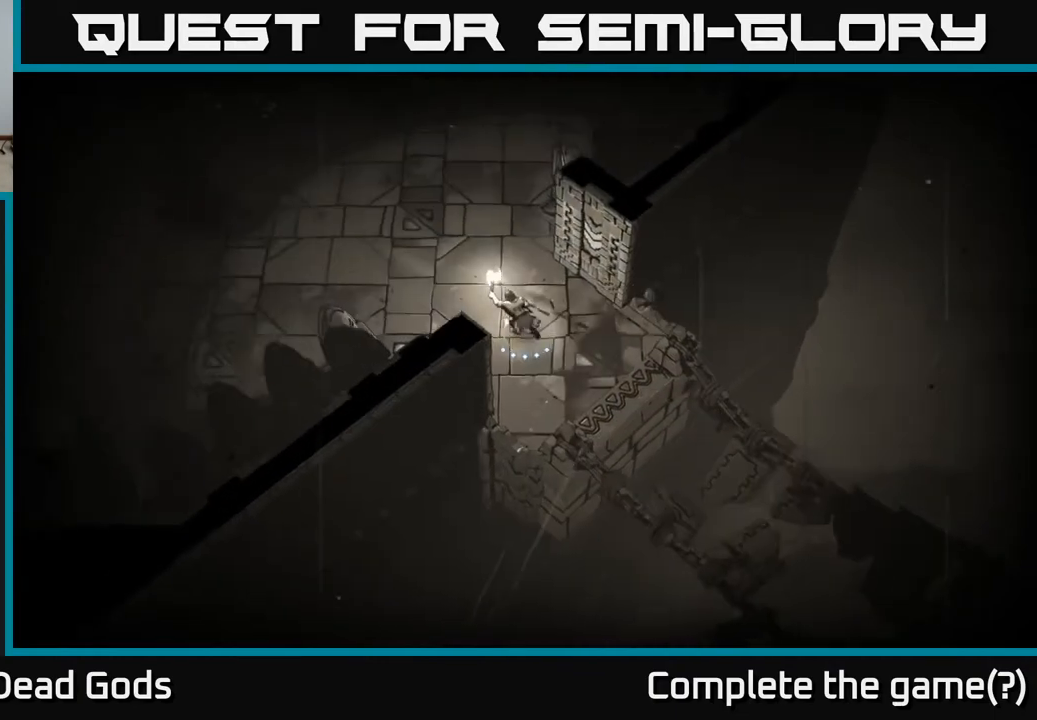
{"buttons": [], "left_stick": "up-left", "right_stick": "center", "events": []}
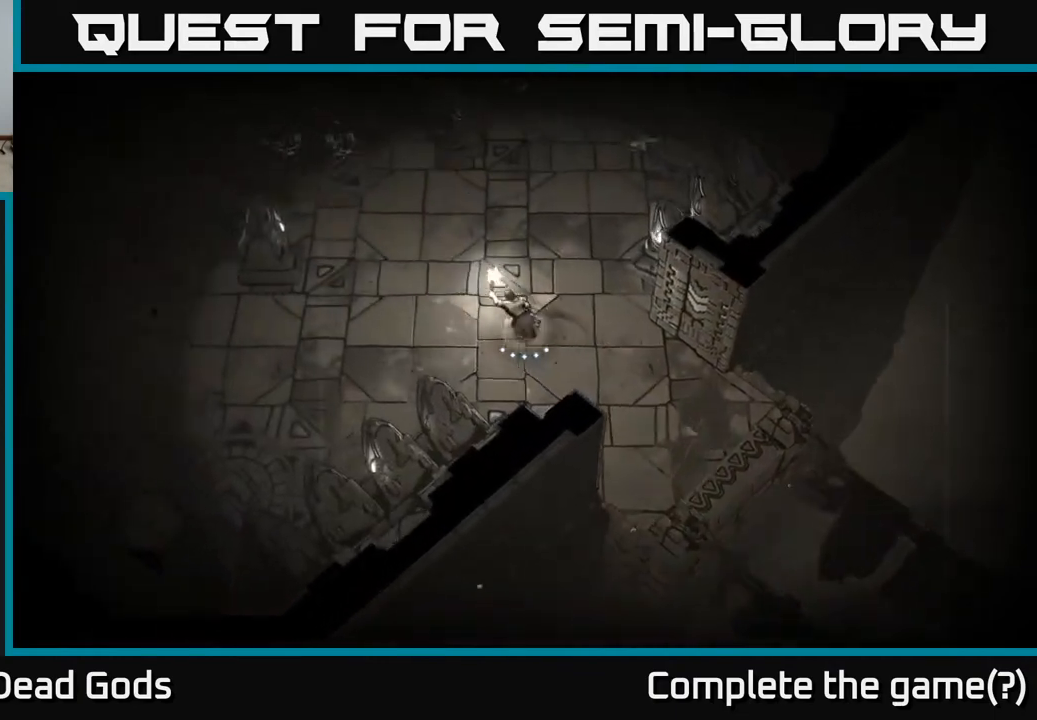
{"buttons": [], "left_stick": "up", "right_stick": "center", "events": [[117, "left_stick", "left"], [317, "left_stick", "up-left"], [417, "left_stick", "up"]]}
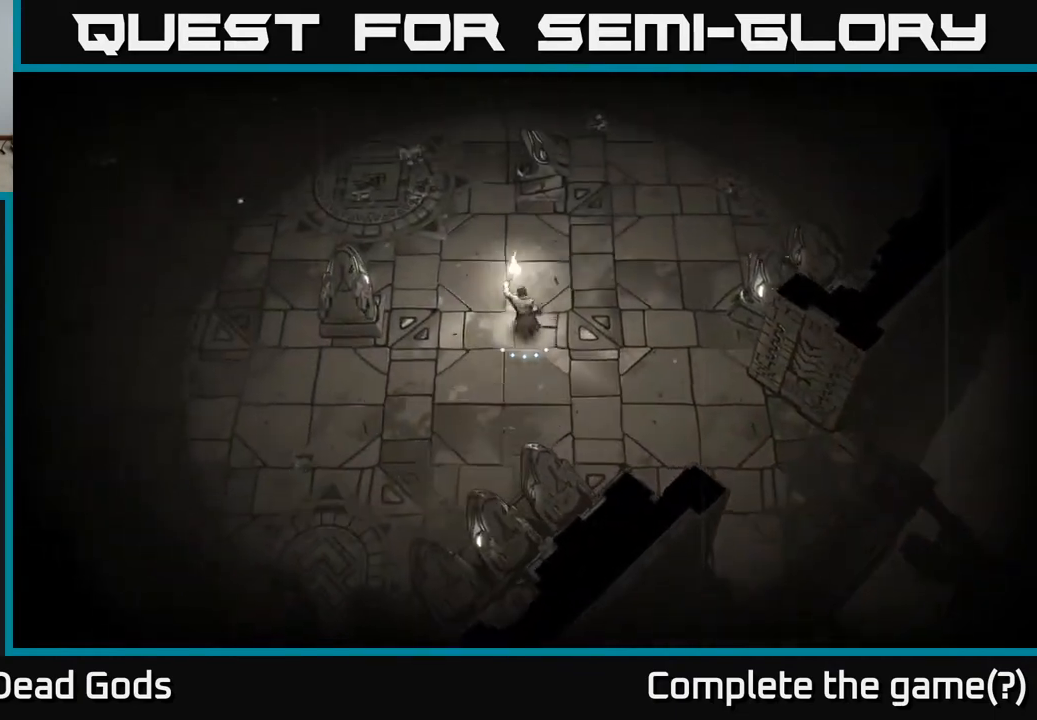
{"buttons": [], "left_stick": "center", "right_stick": "center", "events": [[83, "left_stick", "right"], [167, "left_stick", "center"]]}
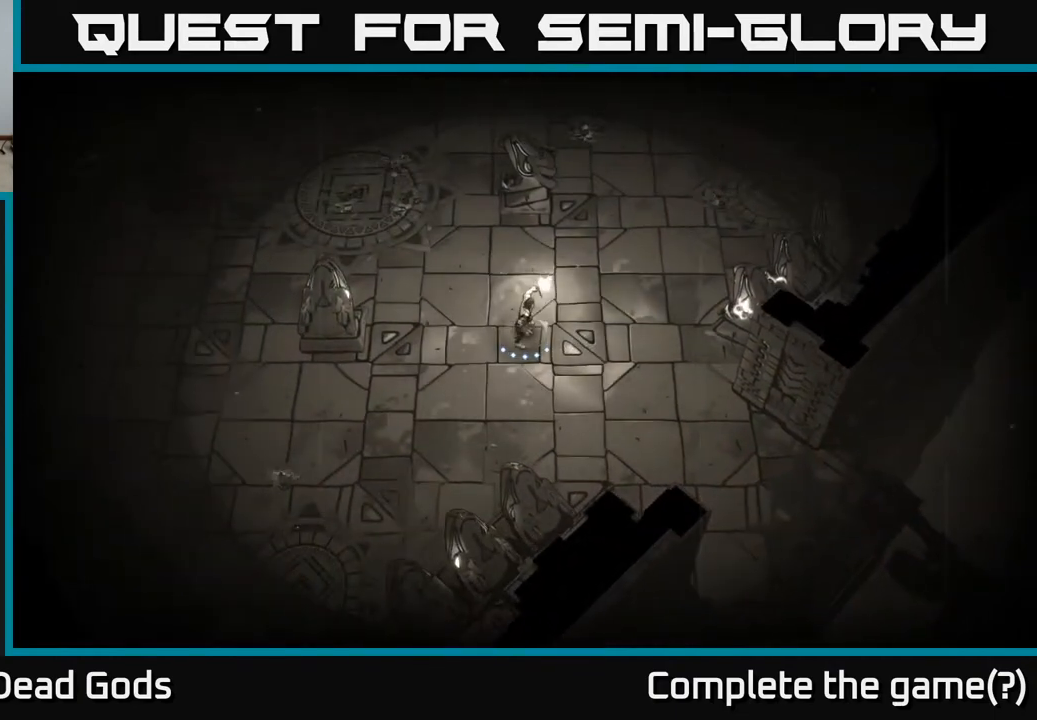
{"buttons": [], "left_stick": "up-left", "right_stick": "center", "events": [[33, "left_stick", "up-left"]]}
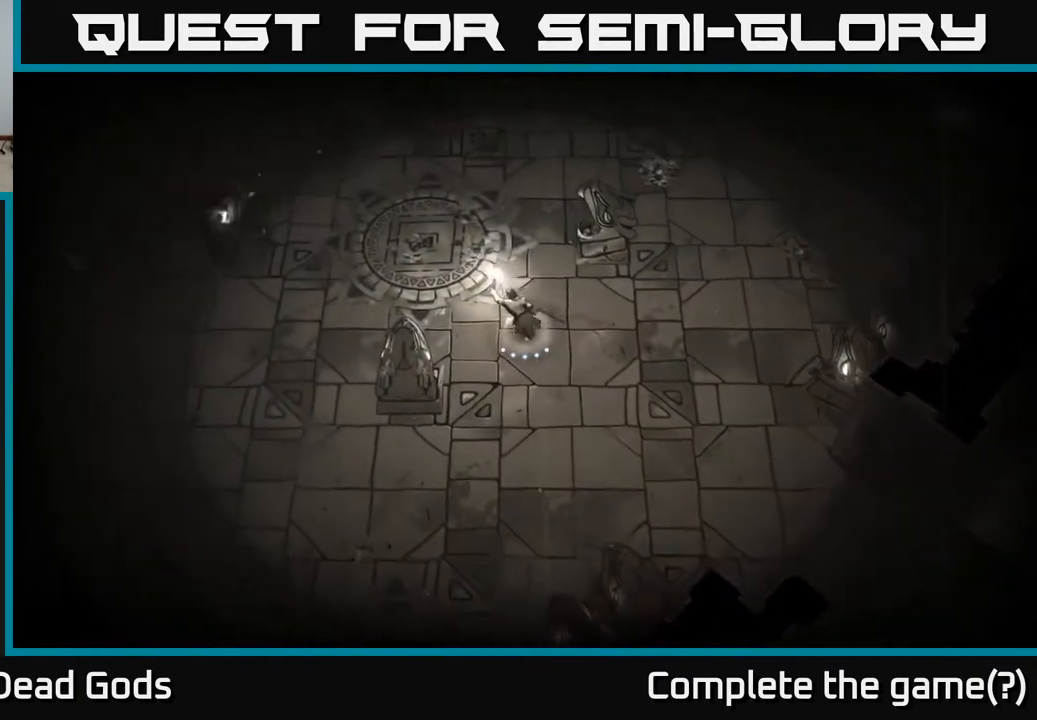
{"buttons": [], "left_stick": "up-left", "right_stick": "center", "events": []}
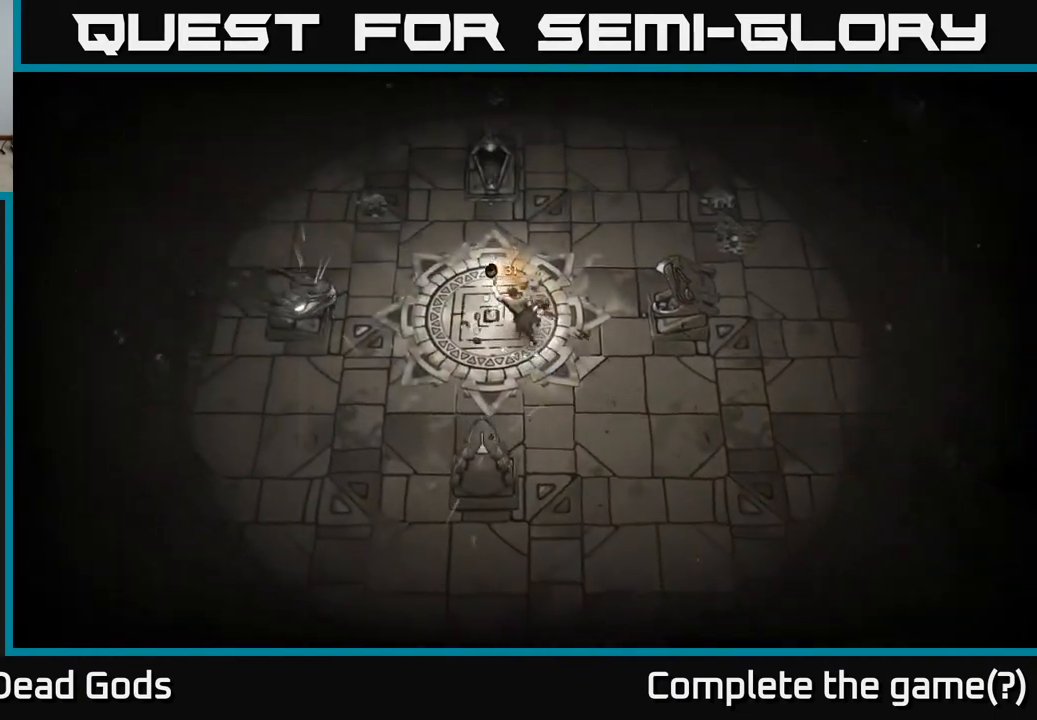
{"buttons": [], "left_stick": "up-right", "right_stick": "center", "events": [[50, "left_stick", "up"], [183, "left_stick", "up-right"]]}
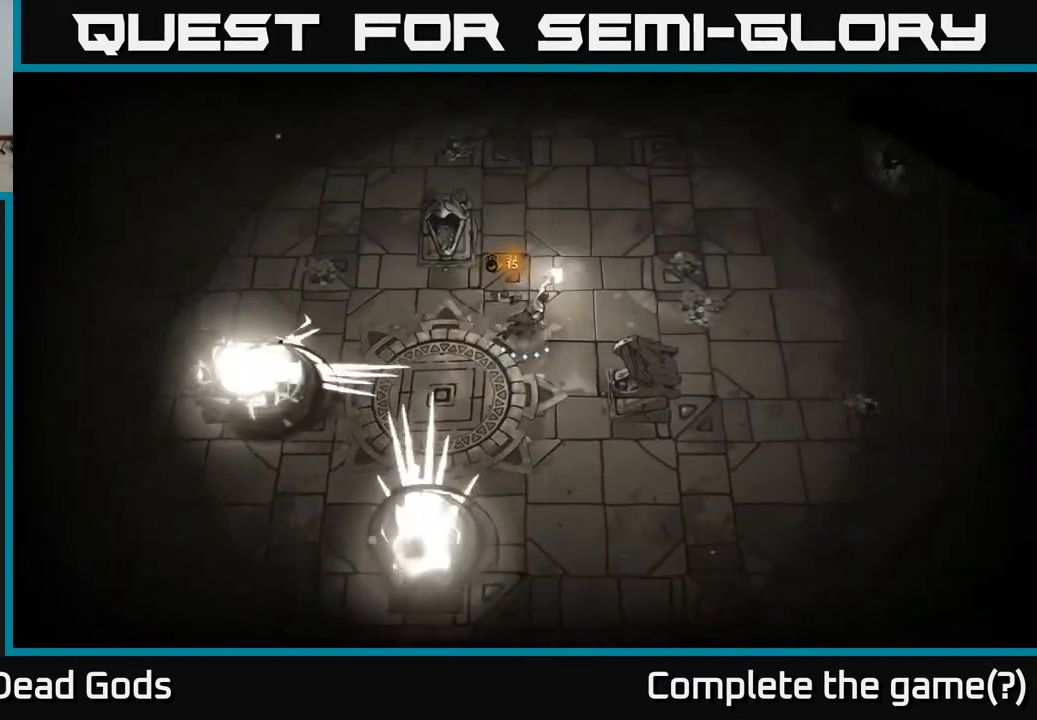
{"buttons": [], "left_stick": "right", "right_stick": "center", "events": [[150, "left_stick", "right"]]}
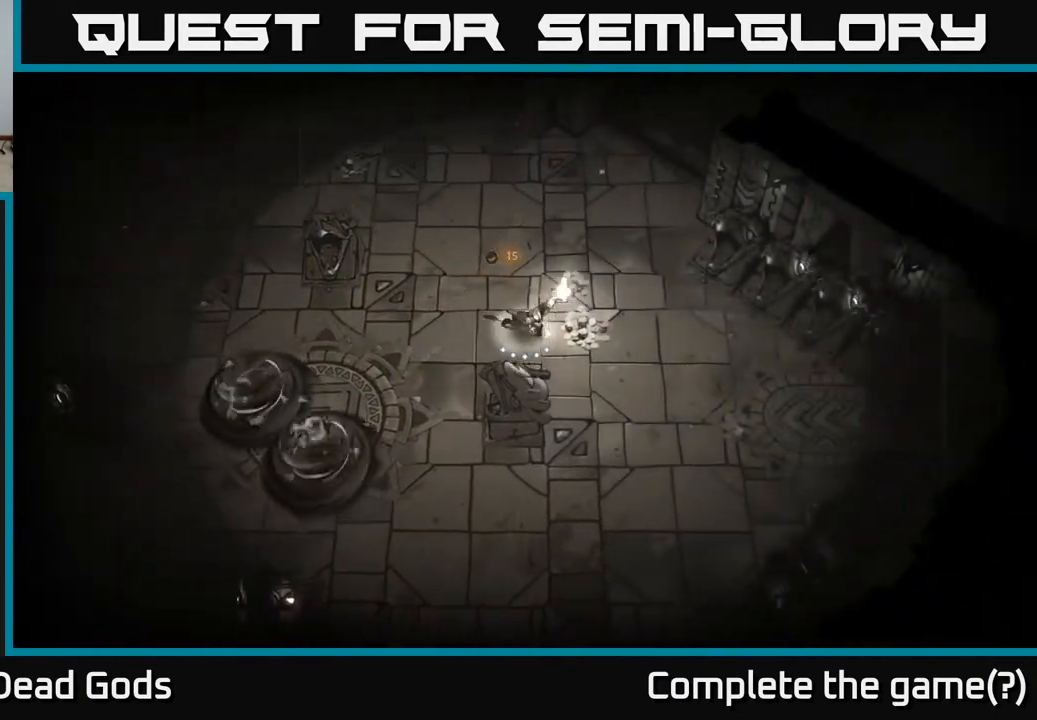
{"buttons": [], "left_stick": "up-left", "right_stick": "center", "events": [[150, "left_stick", "up"], [333, "left_stick", "up-left"]]}
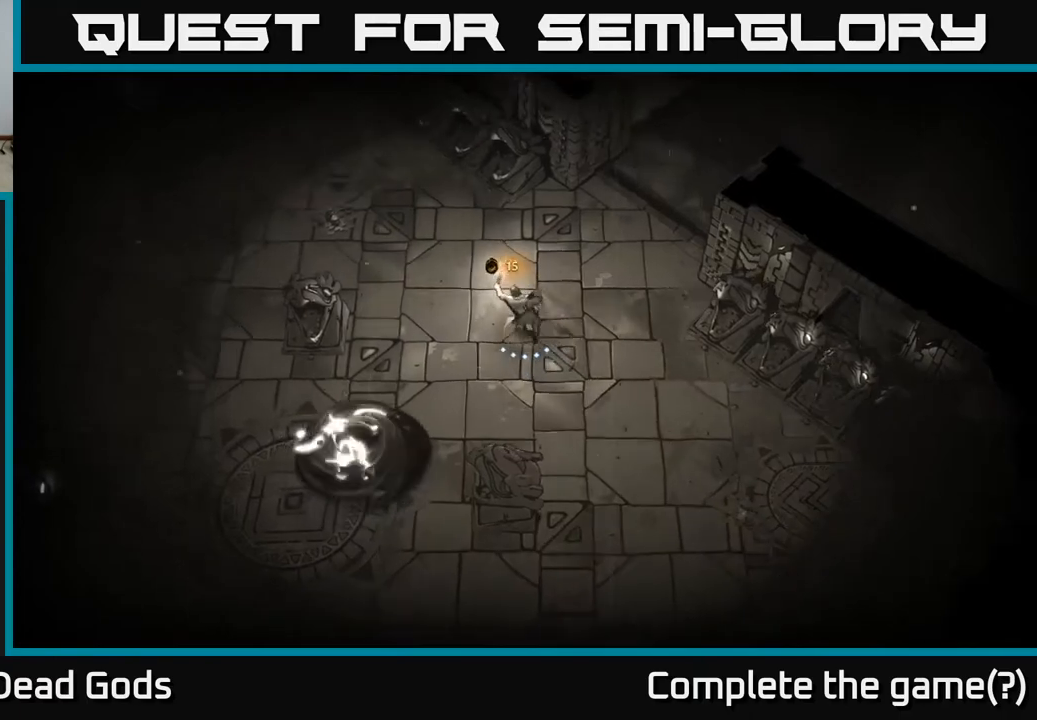
{"buttons": [], "left_stick": "up-left", "right_stick": "center", "events": []}
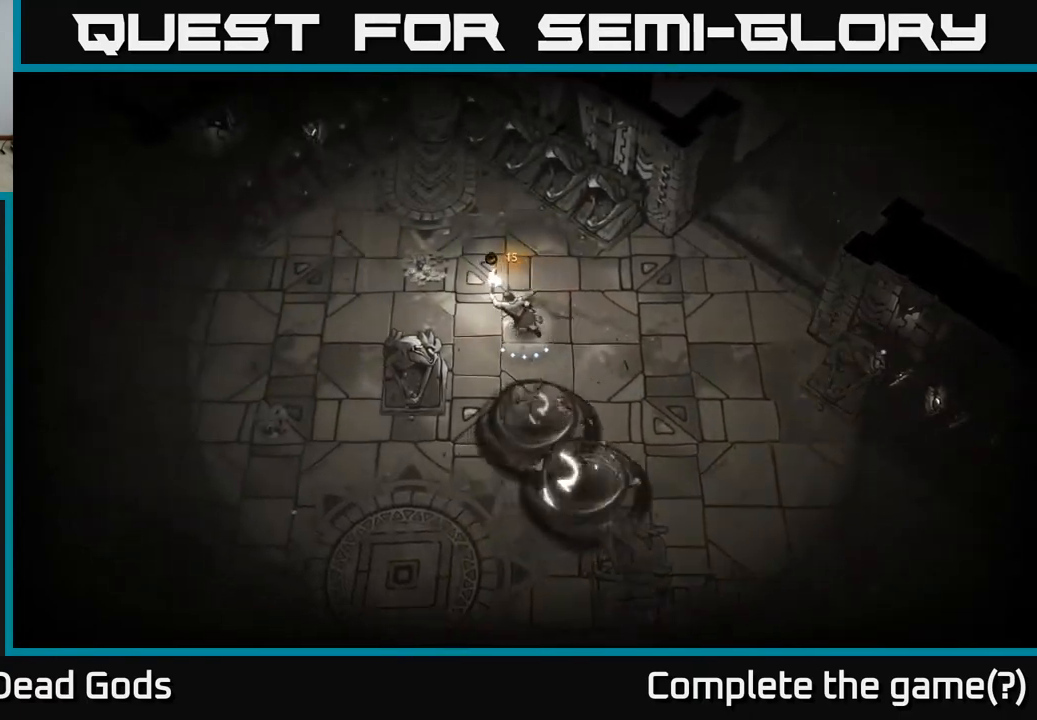
{"buttons": [], "left_stick": "left", "right_stick": "center", "events": [[483, "left_stick", "left"]]}
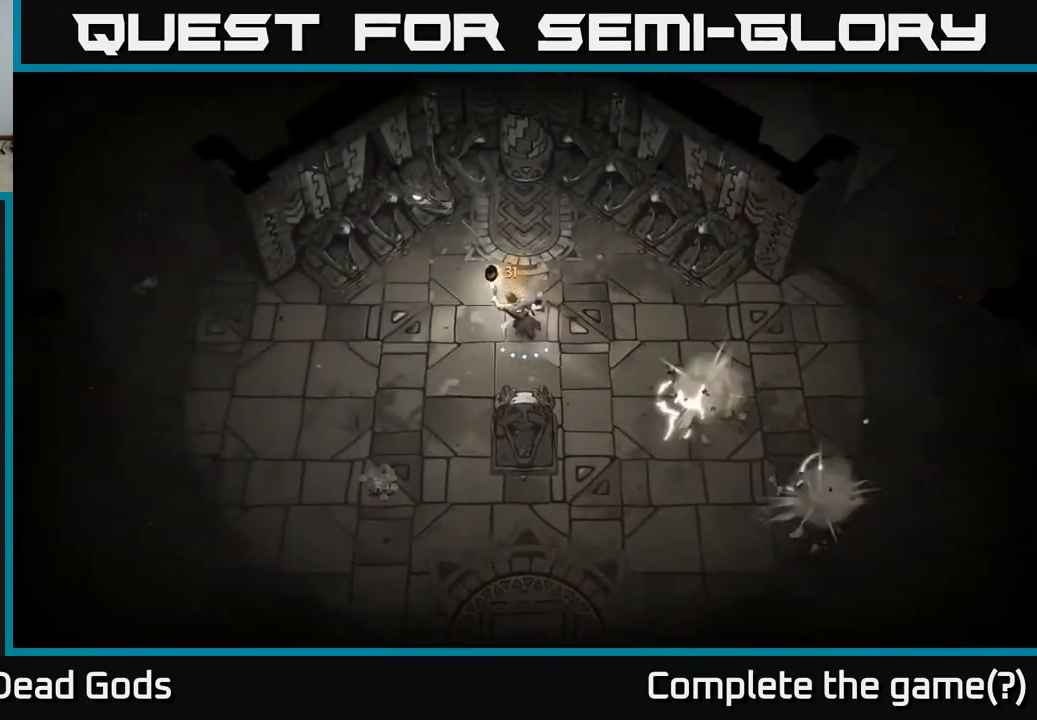
{"buttons": [], "left_stick": "down-left", "right_stick": "center", "events": [[17, "left_stick", "down-left"], [233, "left_stick", "down"], [467, "left_stick", "down-left"]]}
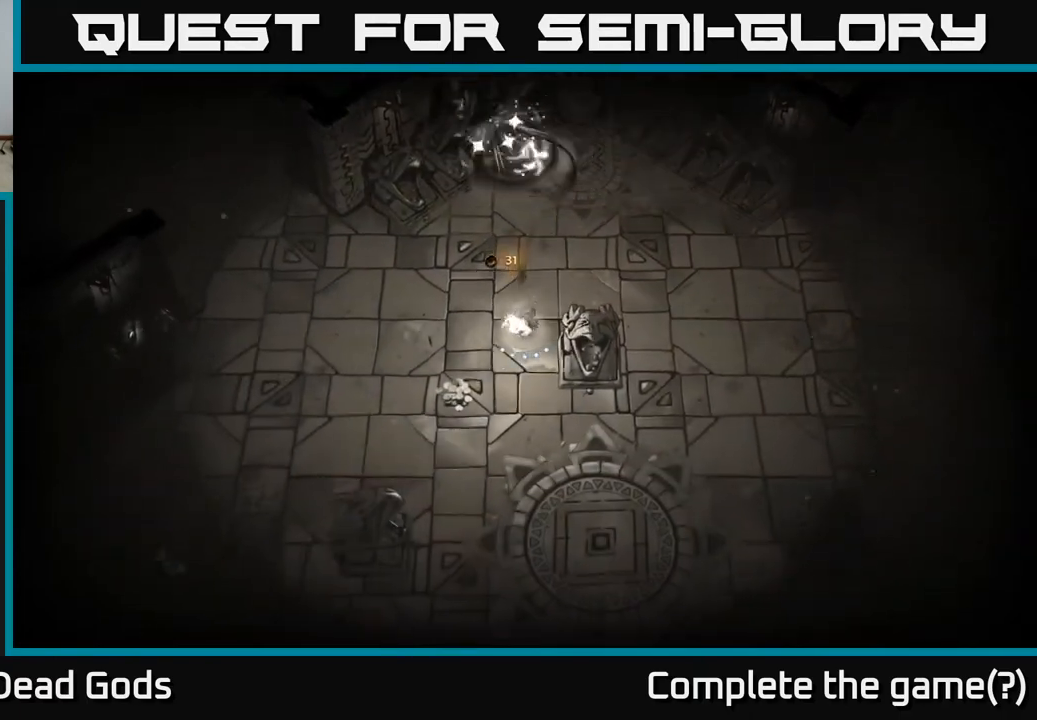
{"buttons": [], "left_stick": "down-left", "right_stick": "center", "events": []}
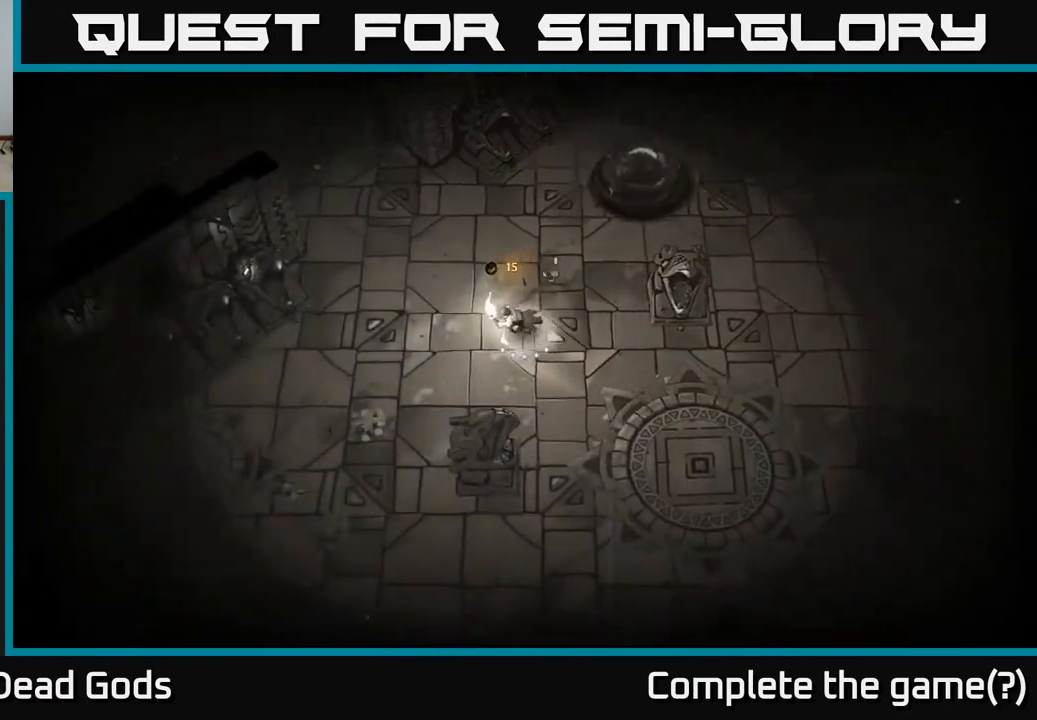
{"buttons": [], "left_stick": "down-left", "right_stick": "center", "events": []}
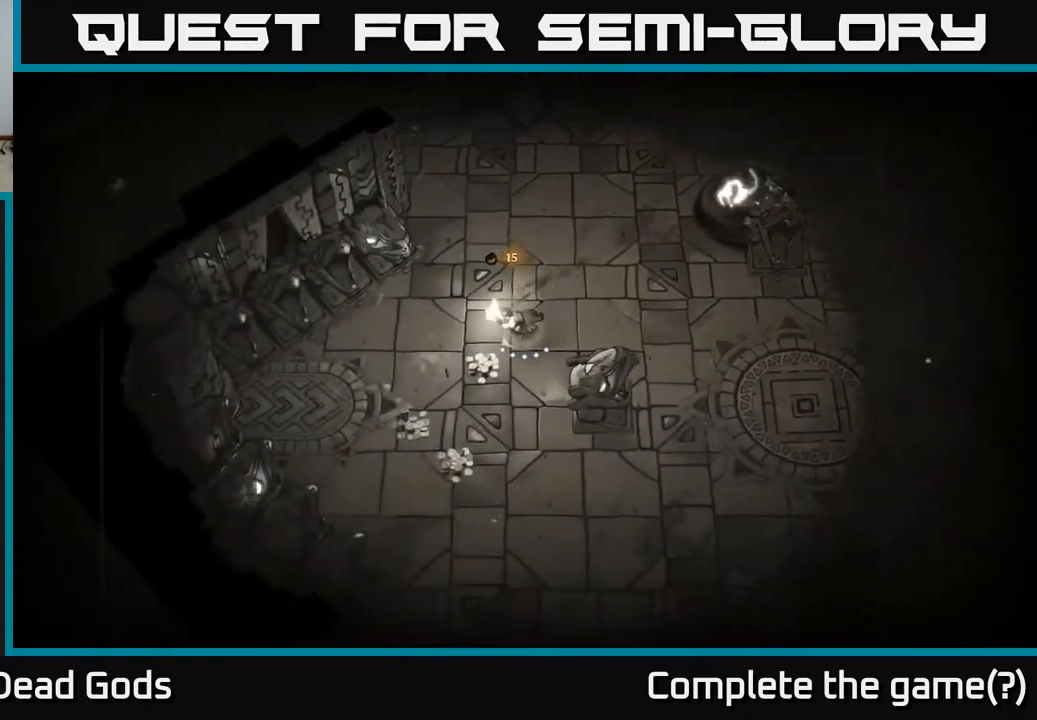
{"buttons": [], "left_stick": "down", "right_stick": "center", "events": [[400, "left_stick", "down"]]}
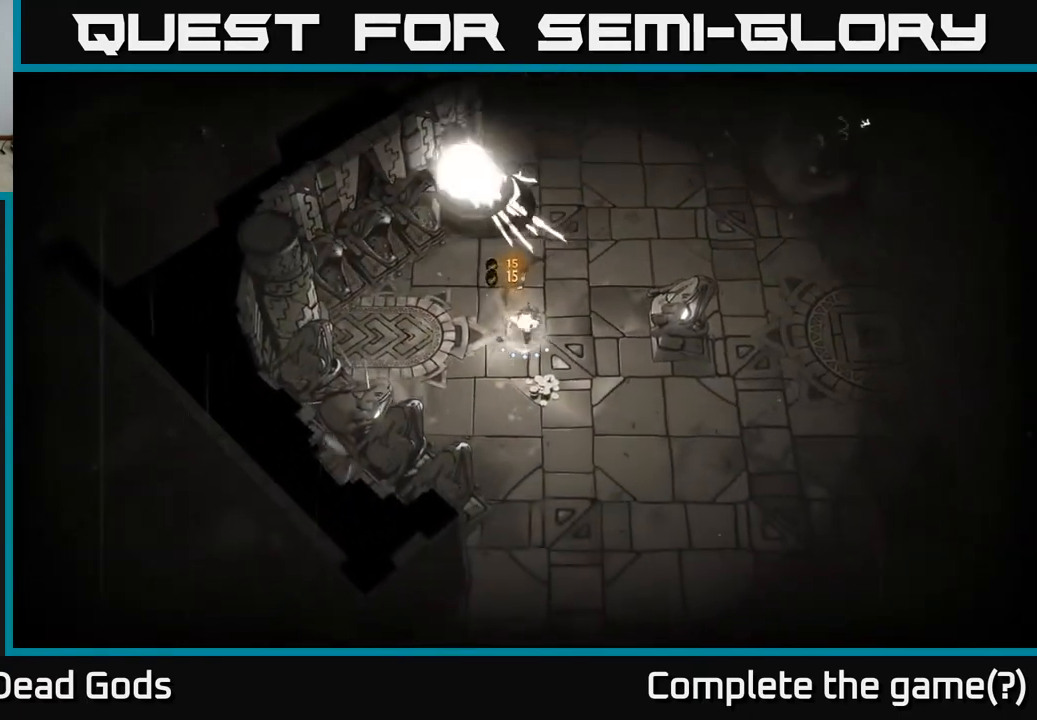
{"buttons": [], "left_stick": "down-right", "right_stick": "center", "events": [[17, "left_stick", "down-right"]]}
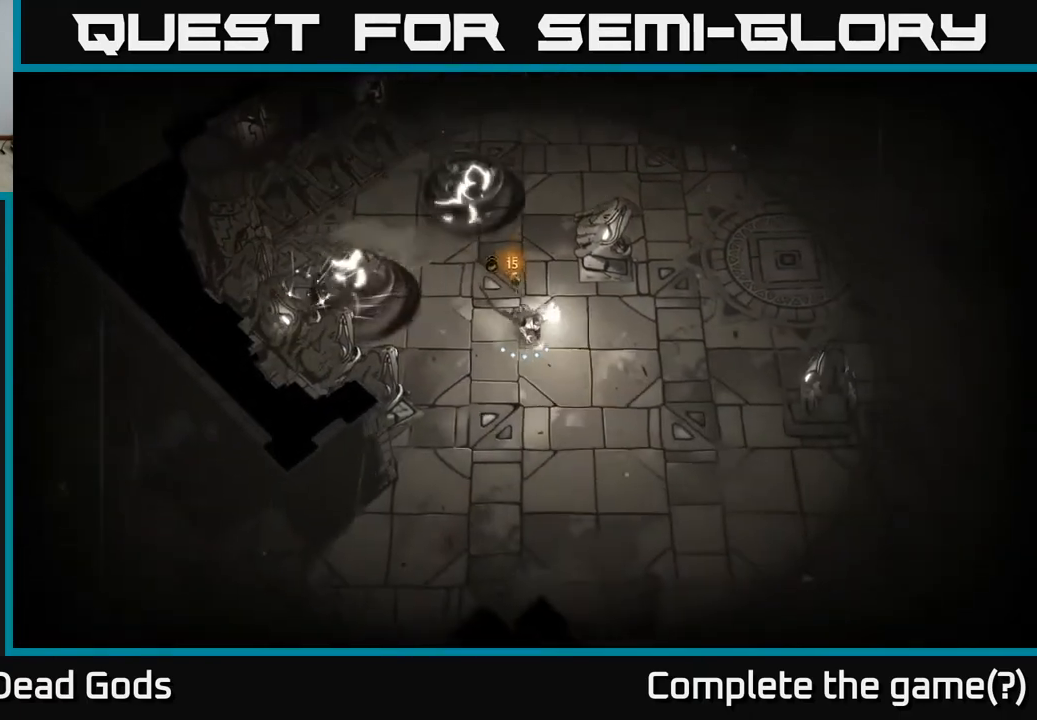
{"buttons": [], "left_stick": "down-right", "right_stick": "center", "events": []}
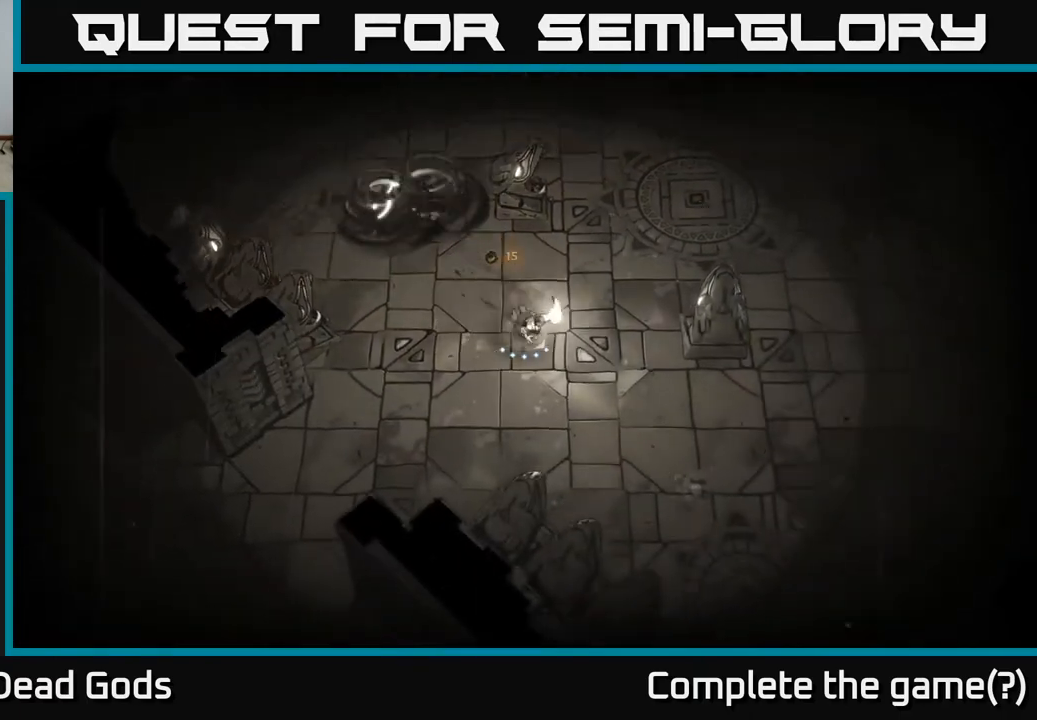
{"buttons": [], "left_stick": "down-right", "right_stick": "center", "events": []}